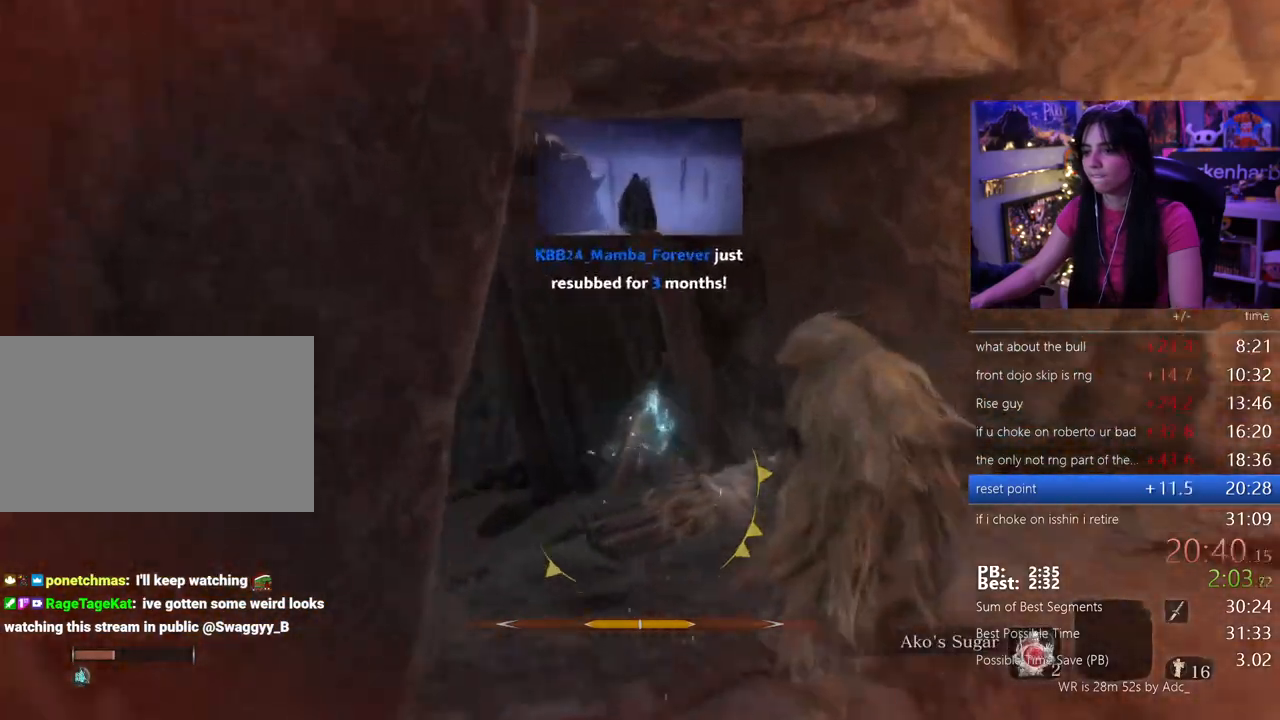
Gameplay with keyboard and mouse; each line is a JSON object with the keys and mouse buttons held at the frame after it. "events" lists presses ("down") and releases ("up") of "1", "2", "3", "4", "5", "a", "alt", "c", "caps_lock", "ctrl", "d", "e", "f", "g", "q", "r", "s", "shift", "space", "t", "tab", "v", "w", "x", "z", "mouse_left", "mouse_wheel" and "mouse_right" between this image and that frame as [ms after this image, input, new state], when the widget could be followed in between. "mouse_left", "mouse_wheel", "mouse_right" = the "left", "wheel", "right" buttons of the "mouse" list. No other keys are recorded. "wheel" means that the mouse wheel is clicked or scrolled. Not read: mouse_move.
{"keys": ["shift", "w"], "mouse": [], "events": []}
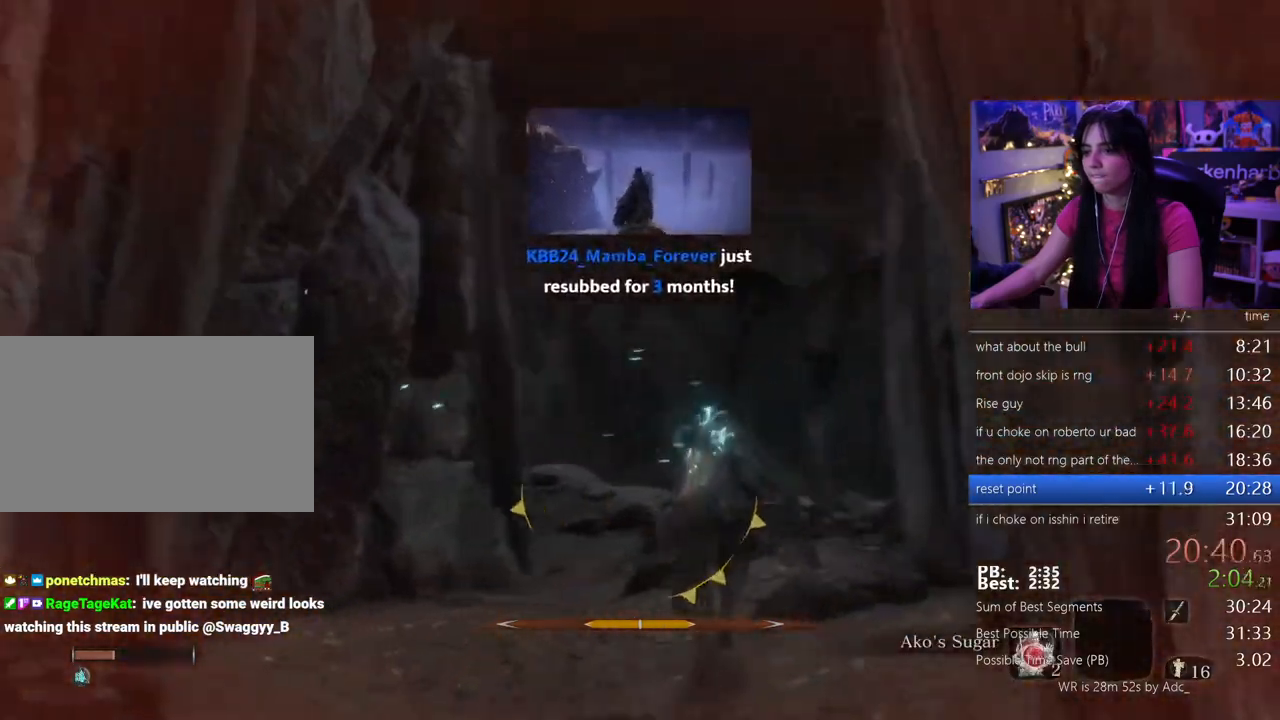
{"keys": ["shift", "w"], "mouse": [], "events": []}
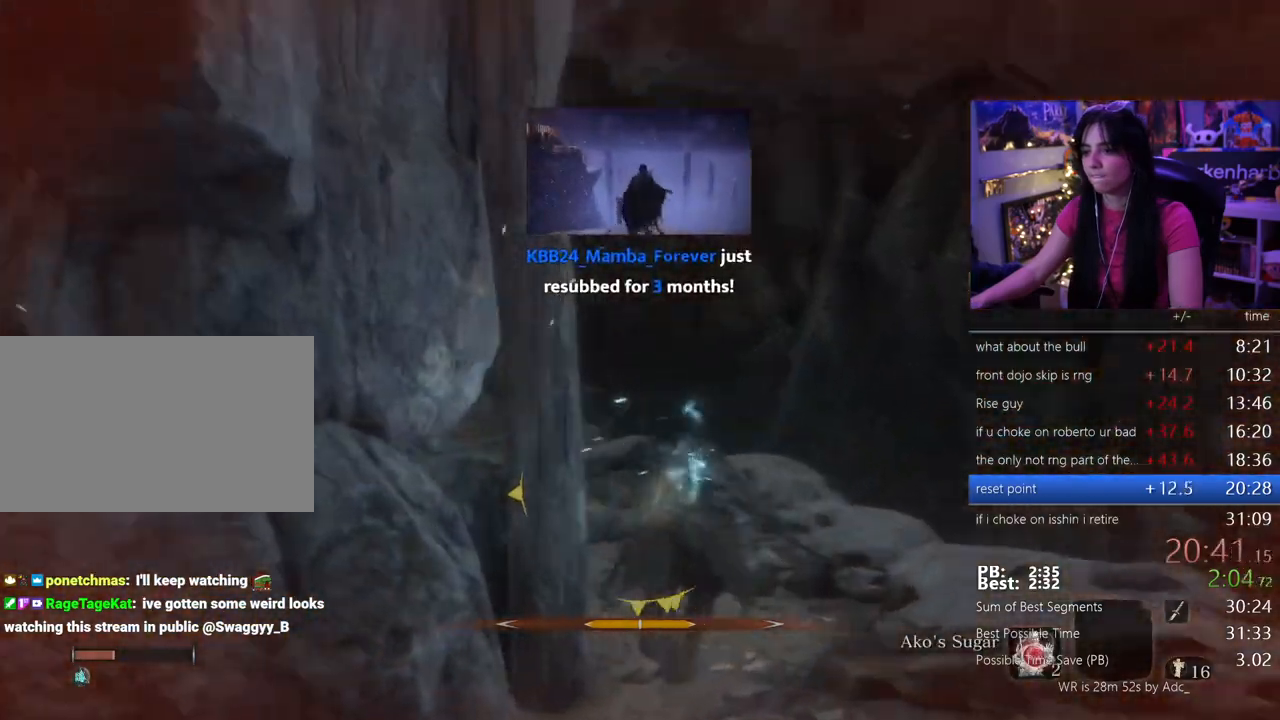
{"keys": ["shift", "w"], "mouse": [], "events": []}
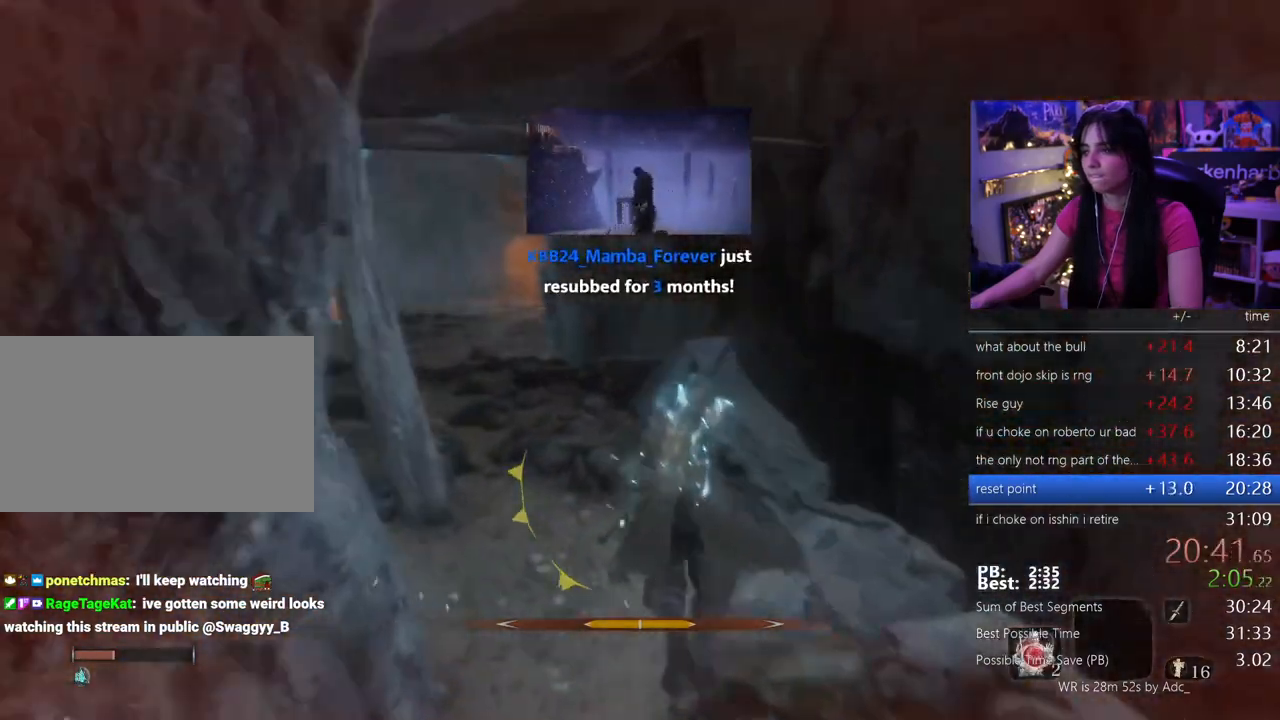
{"keys": ["shift", "w"], "mouse": [], "events": []}
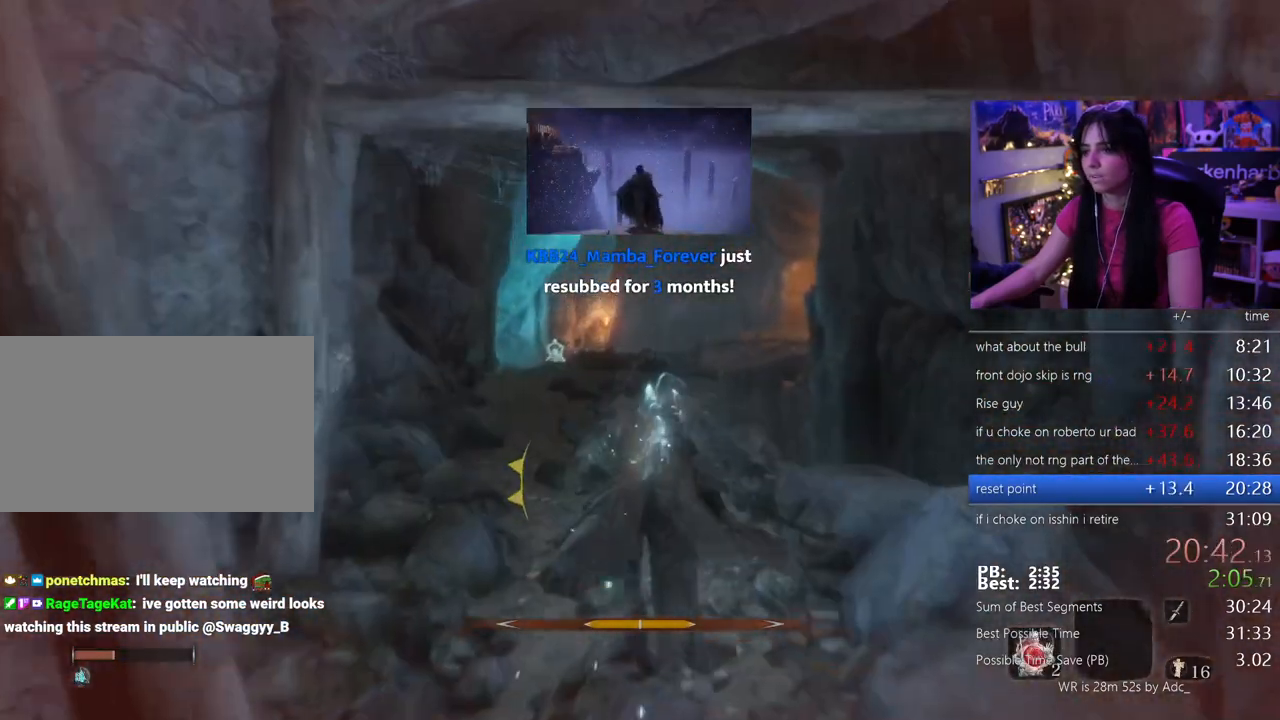
{"keys": ["shift", "w"], "mouse": []}
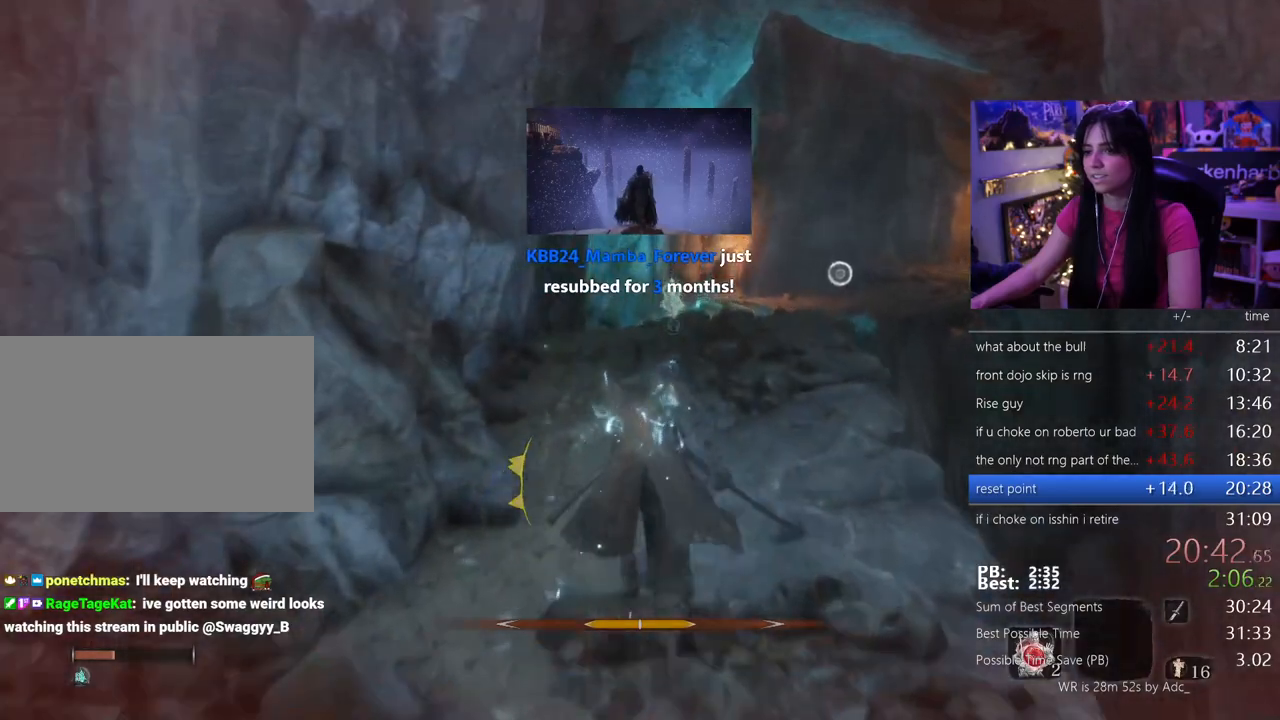
{"keys": ["shift", "w"], "mouse": [], "events": []}
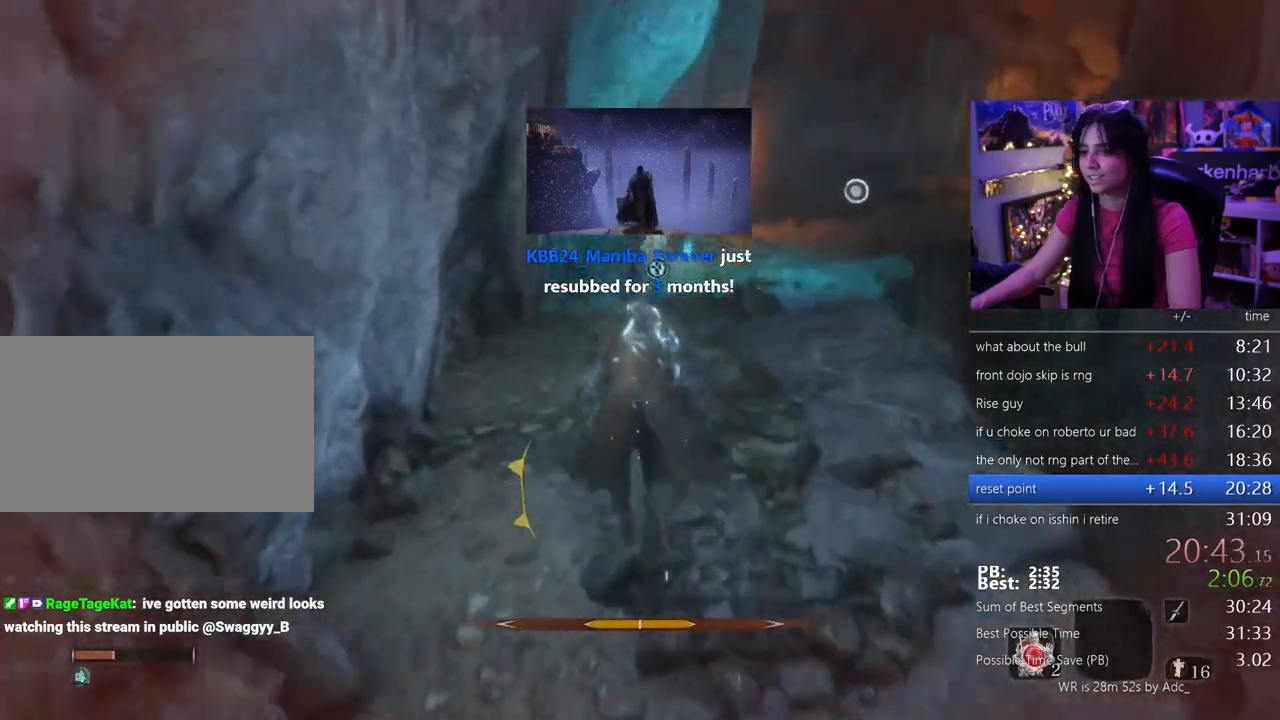
{"keys": ["shift", "w"], "mouse": [], "events": []}
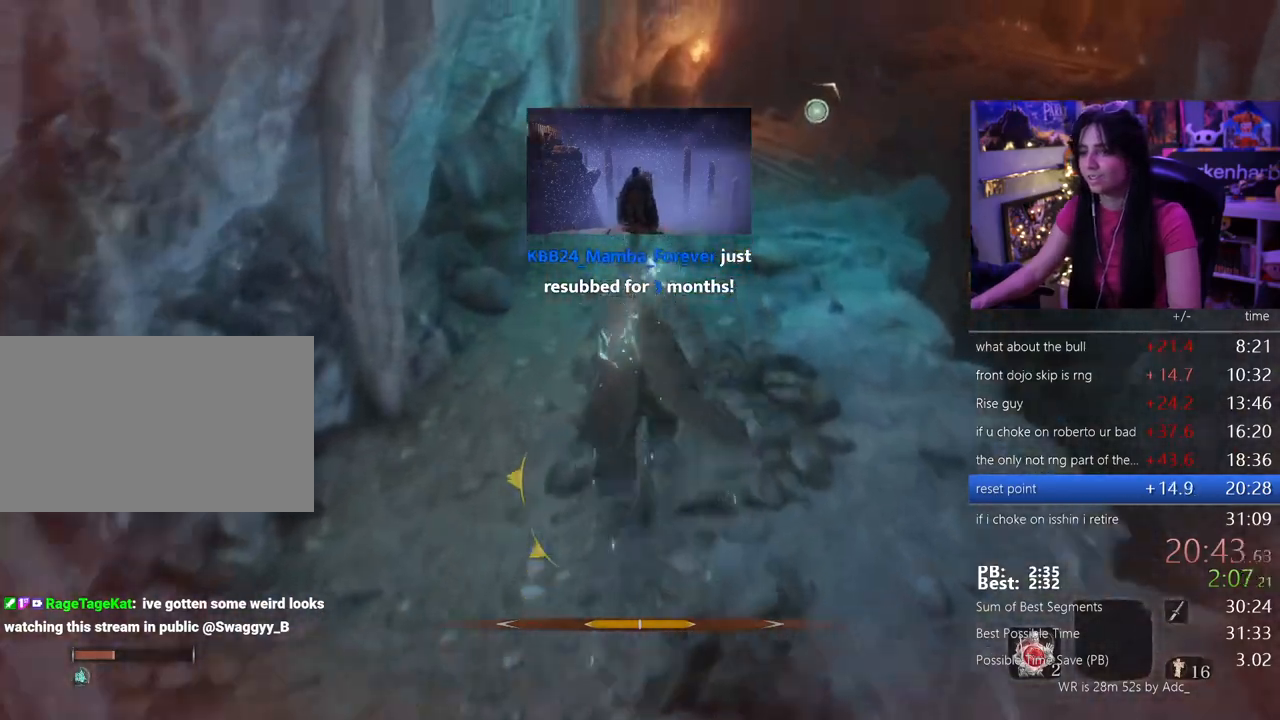
{"keys": ["shift", "w"], "mouse": []}
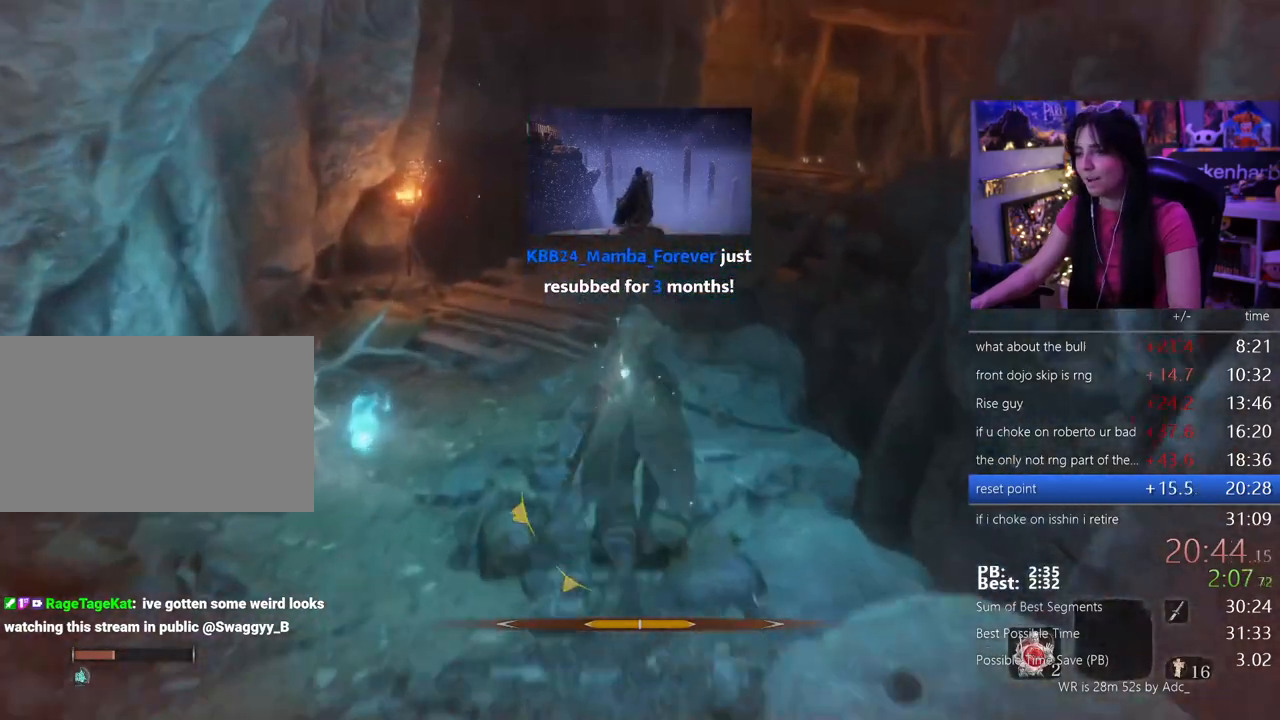
{"keys": ["shift", "w"], "mouse": [], "events": []}
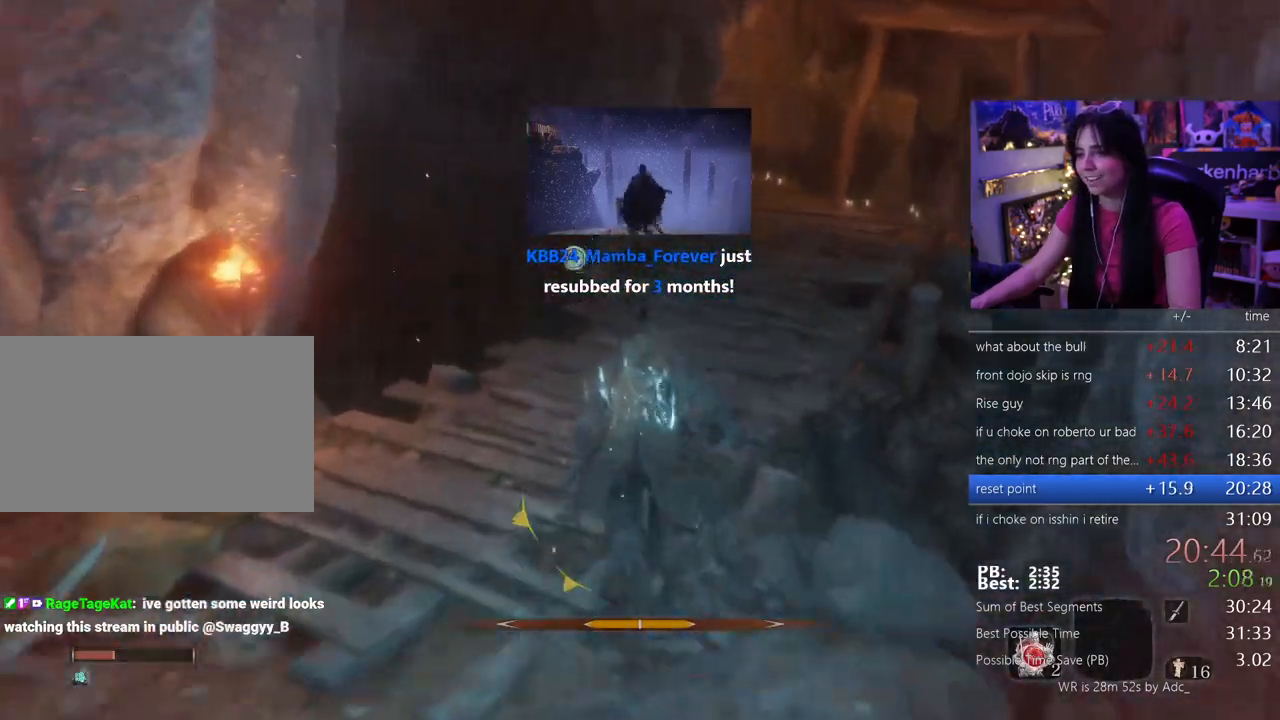
{"keys": ["shift", "w"], "mouse": [], "events": []}
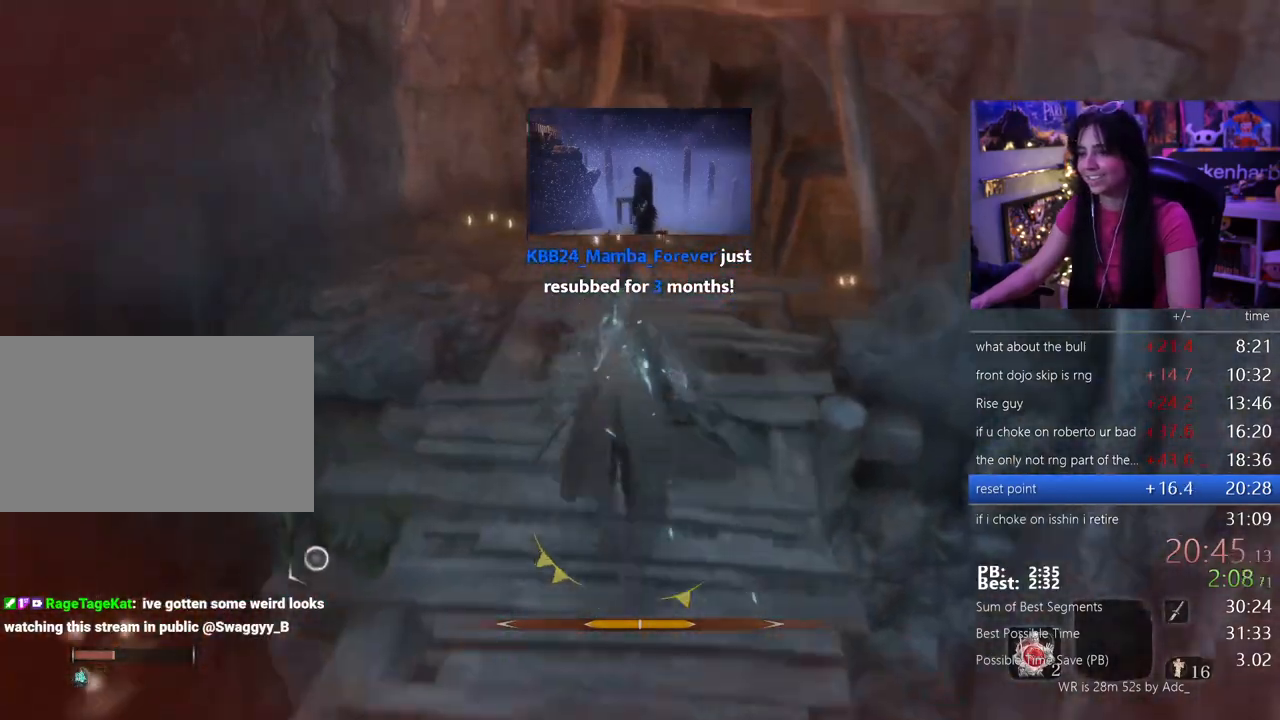
{"keys": ["shift", "w"], "mouse": [], "events": []}
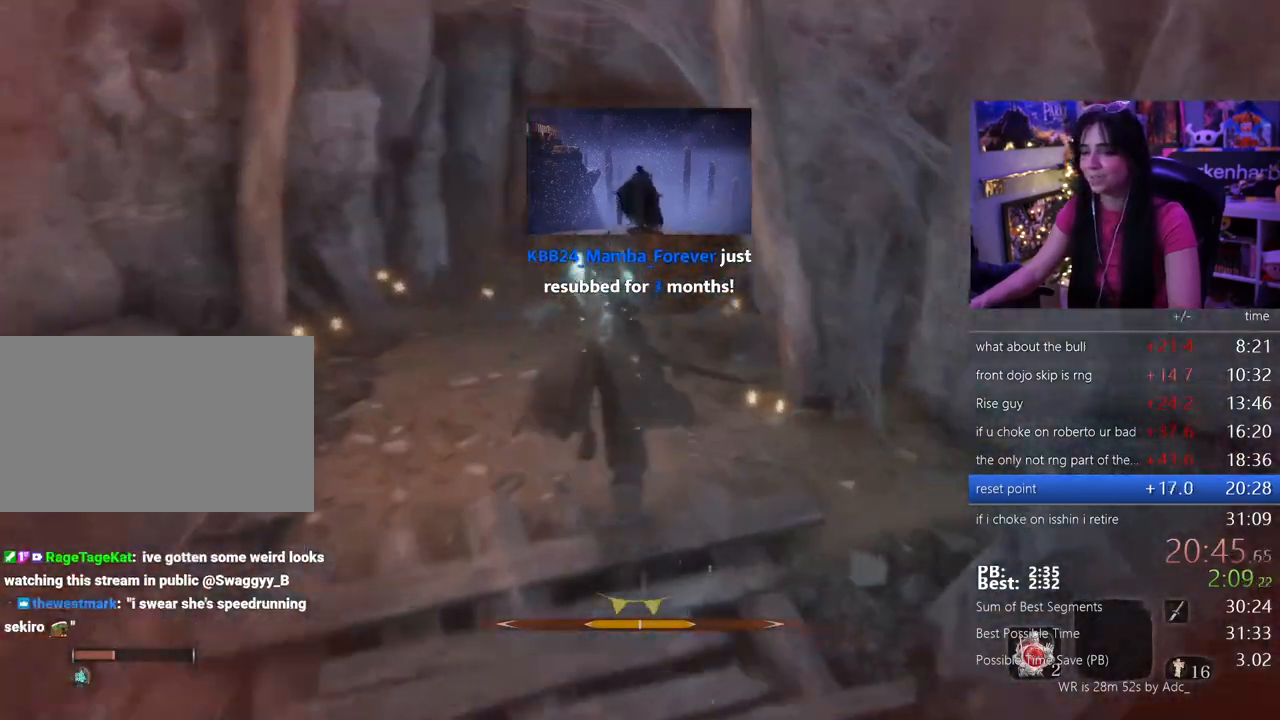
{"keys": ["shift", "w"], "mouse": []}
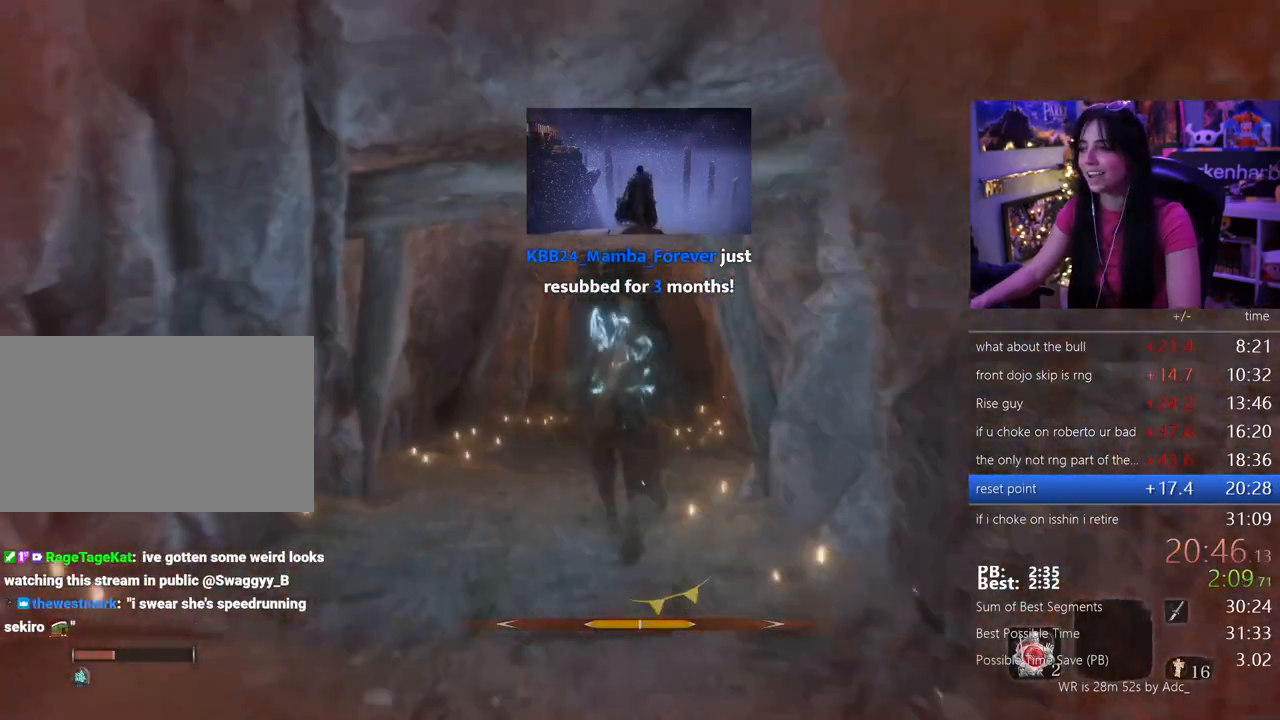
{"keys": ["shift", "w"], "mouse": [], "events": [[333, "r", "down"], [483, "r", "up"]]}
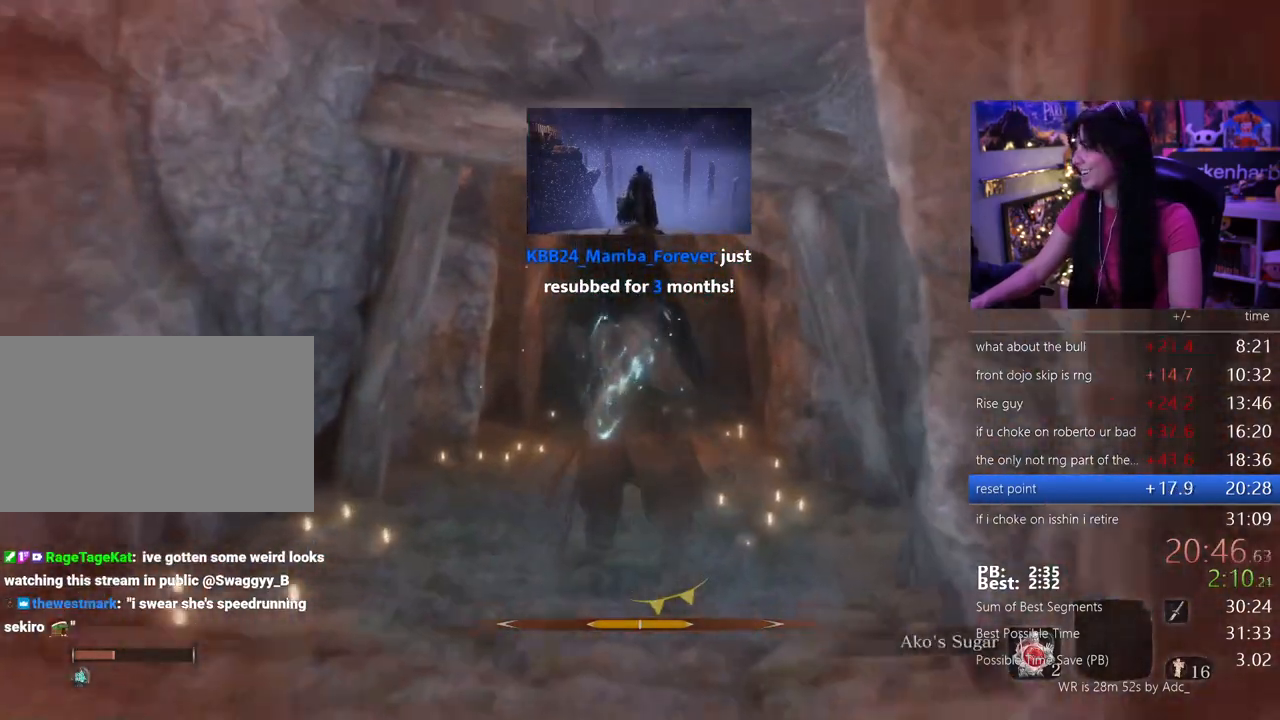
{"keys": [], "mouse": [], "events": [[83, "shift", "up"], [83, "w", "up"]]}
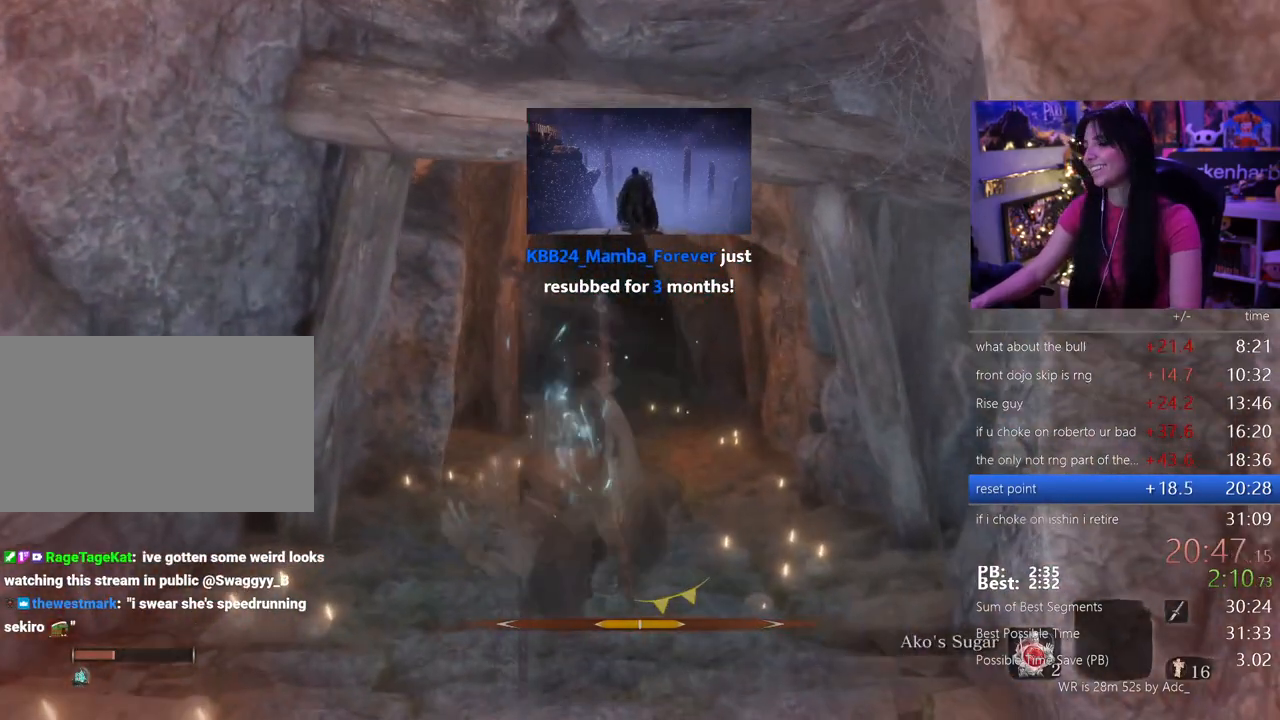
{"keys": ["w"], "mouse": [], "events": [[417, "w", "down"]]}
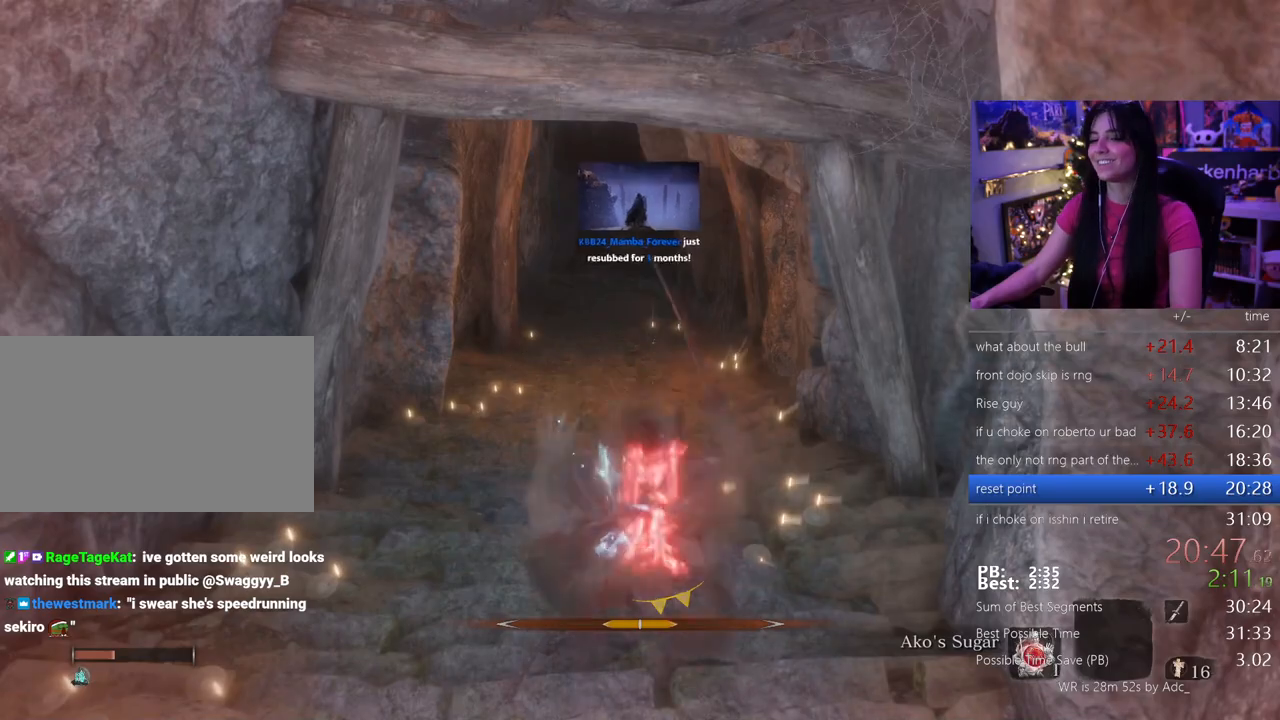
{"keys": ["shift", "w"], "mouse": []}
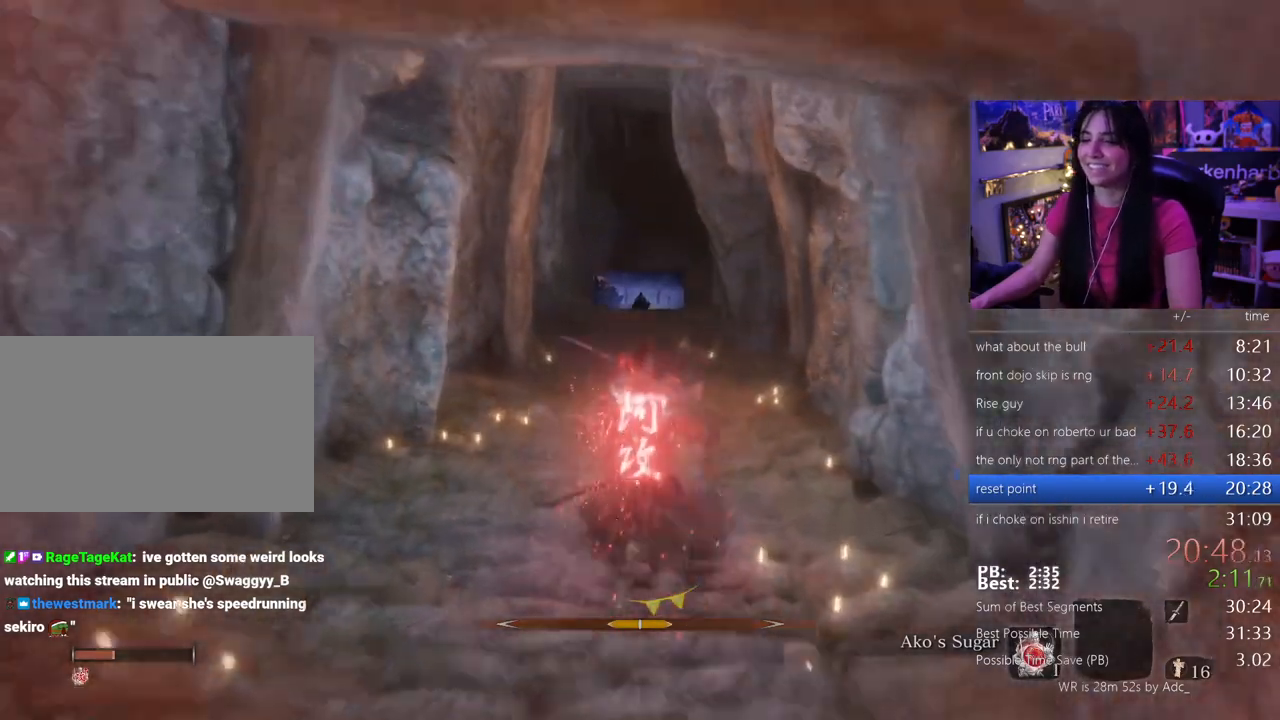
{"keys": ["shift", "w"], "mouse": [], "events": []}